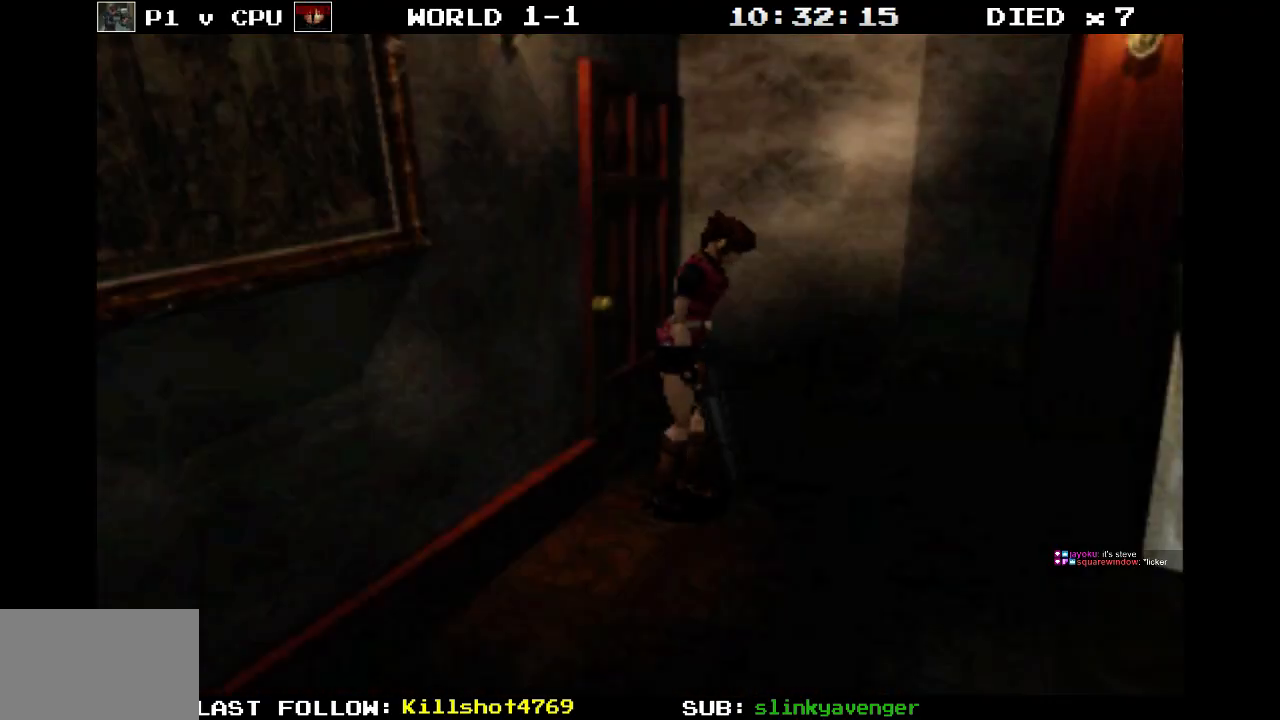
Gameplay with a controller (PlayStation layout); each line is a JSON object with the inputs held at the frame after it. "events" lists button and stick changes between this image and that frame as [ms after this image, input, new state], when the widget could be followed in between. Not read: L3 R3 left_stick right_stick.
{"buttons": ["SQUARE", "DPAD_UP", "DPAD_RIGHT"], "events": [[233, "DPAD_RIGHT", "down"], [233, "DPAD_UP", "down"], [233, "SQUARE", "down"]]}
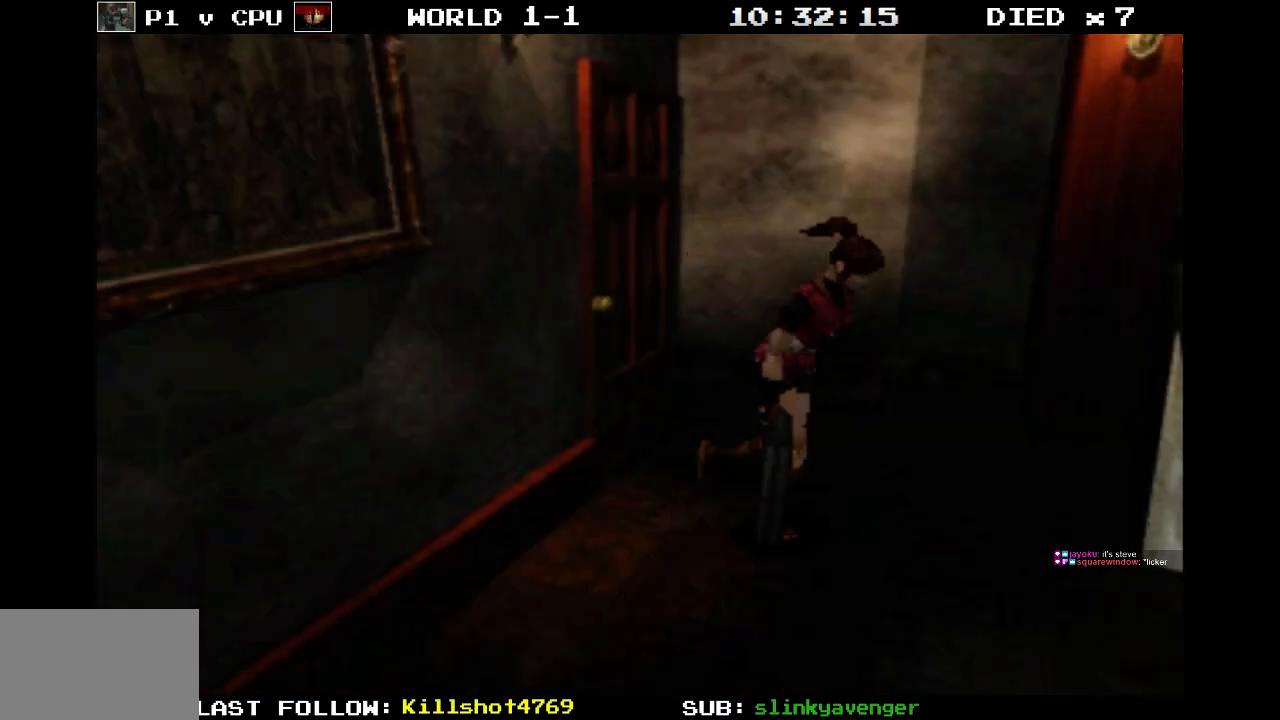
{"buttons": ["SQUARE", "DPAD_UP"], "events": [[283, "DPAD_RIGHT", "up"]]}
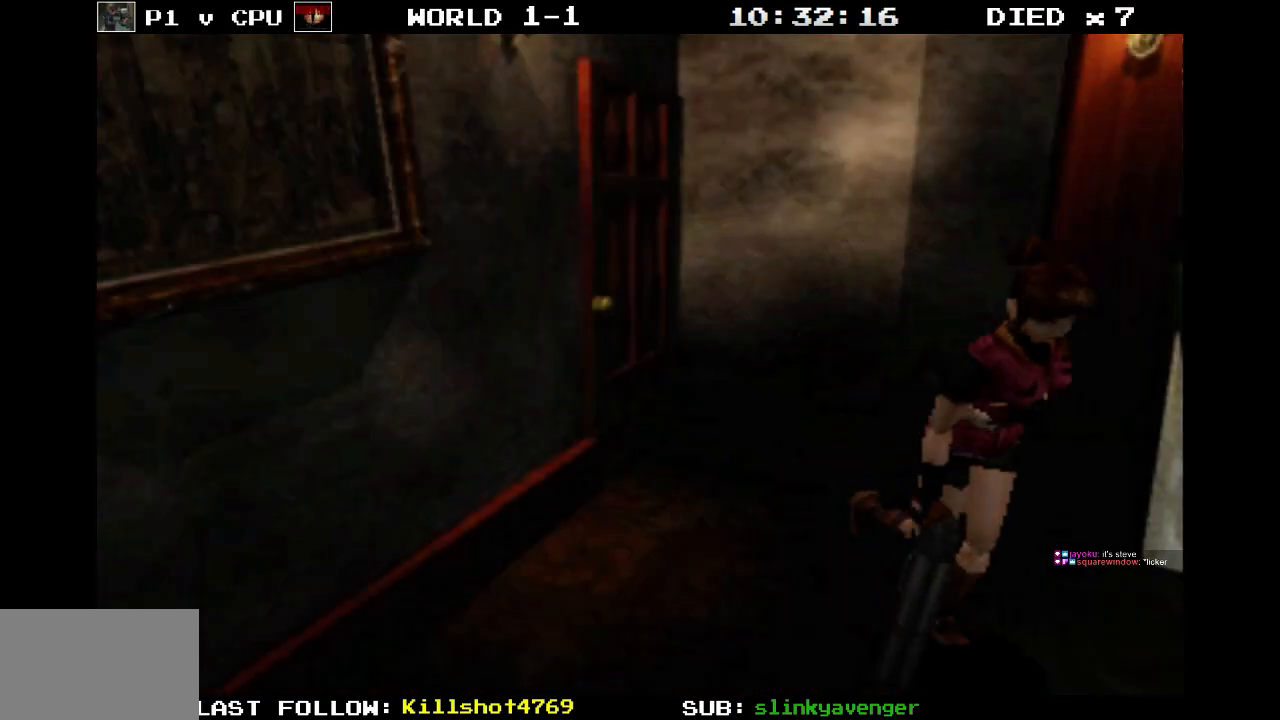
{"buttons": [], "events": [[150, "DPAD_UP", "up"], [150, "SQUARE", "up"]]}
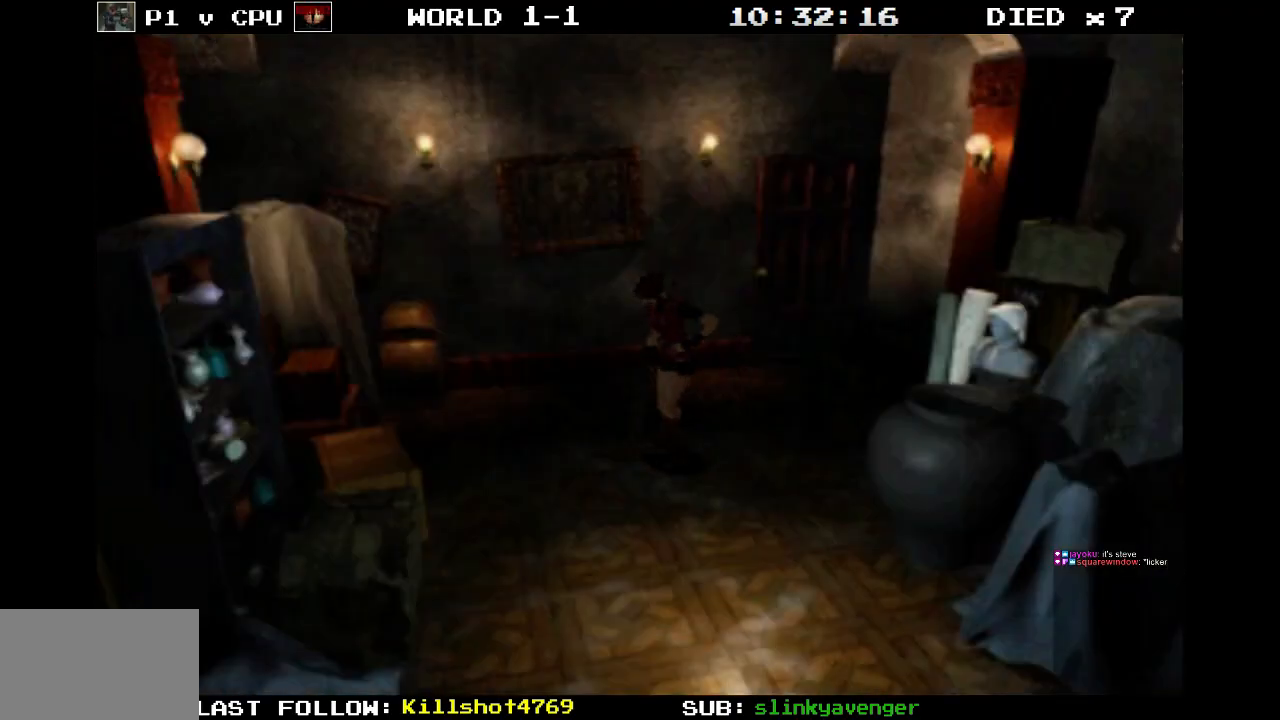
{"buttons": ["SQUARE", "DPAD_UP", "DPAD_LEFT"], "events": [[167, "DPAD_LEFT", "down"], [400, "SQUARE", "down"], [450, "DPAD_UP", "down"]]}
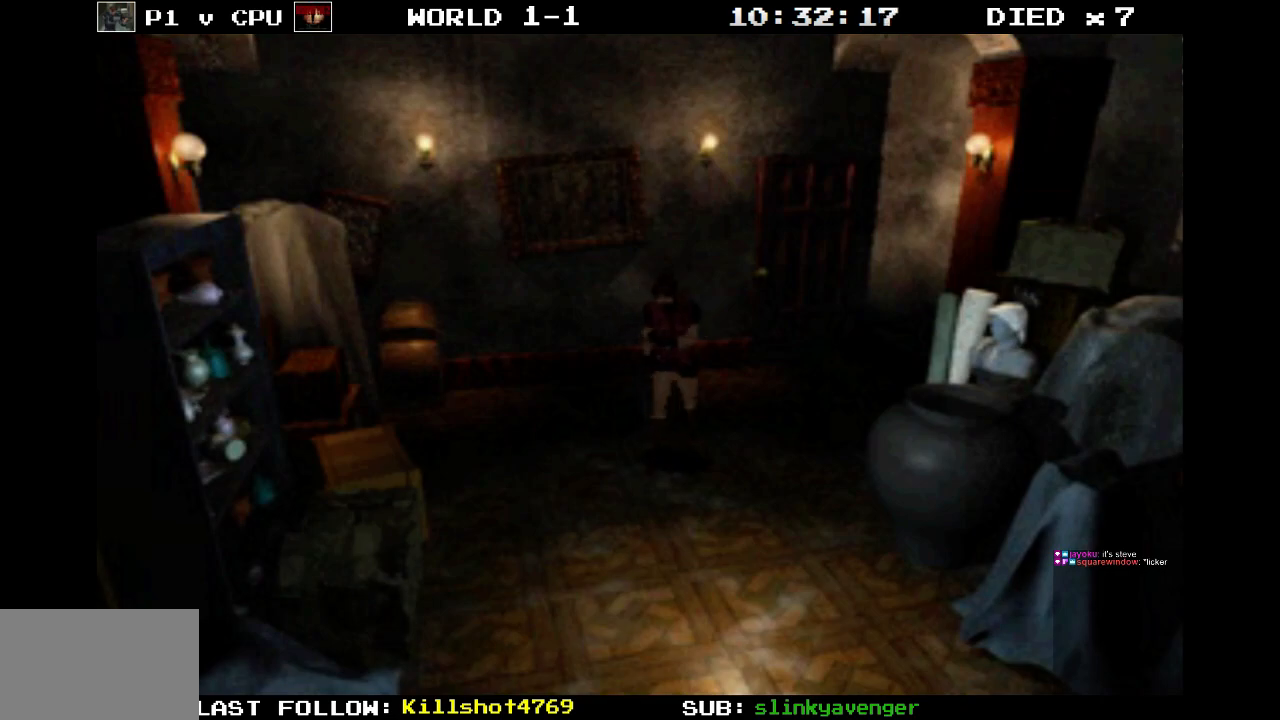
{"buttons": ["SQUARE", "DPAD_UP", "DPAD_LEFT"], "events": [[17, "DPAD_LEFT", "up"], [467, "DPAD_LEFT", "down"]]}
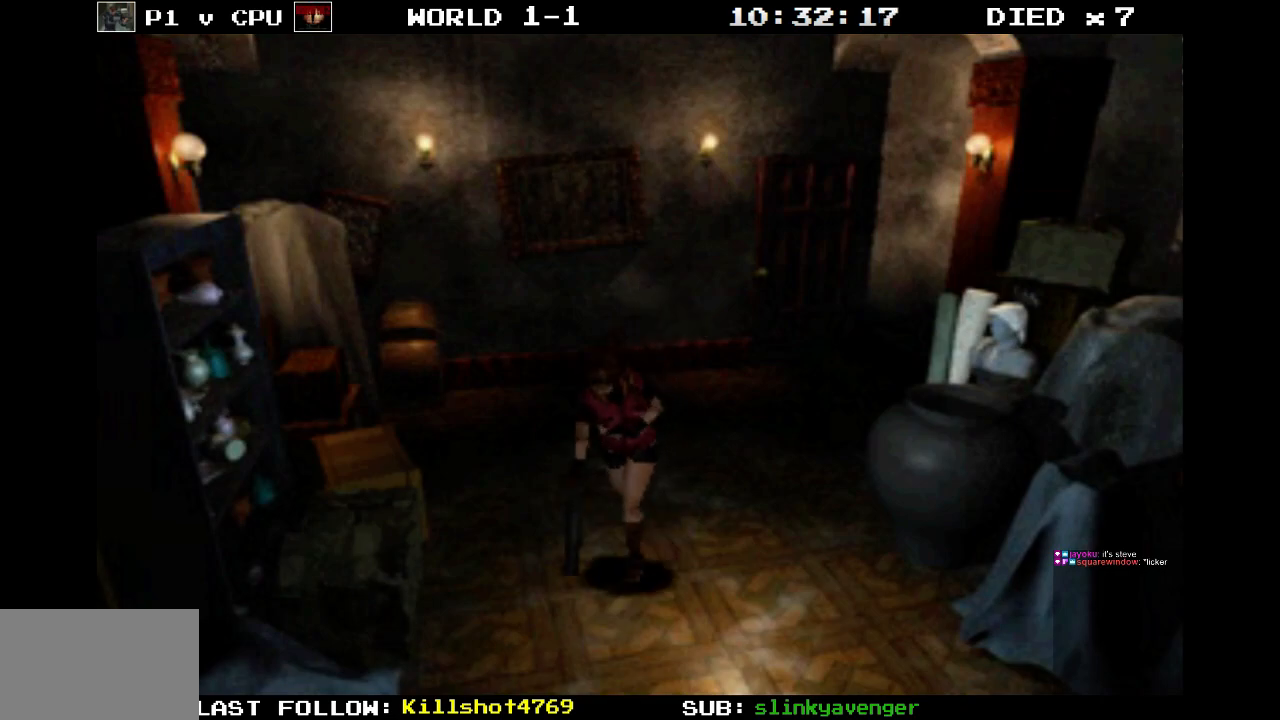
{"buttons": ["SQUARE", "DPAD_UP", "DPAD_LEFT"], "events": [[117, "DPAD_LEFT", "up"], [400, "DPAD_LEFT", "down"]]}
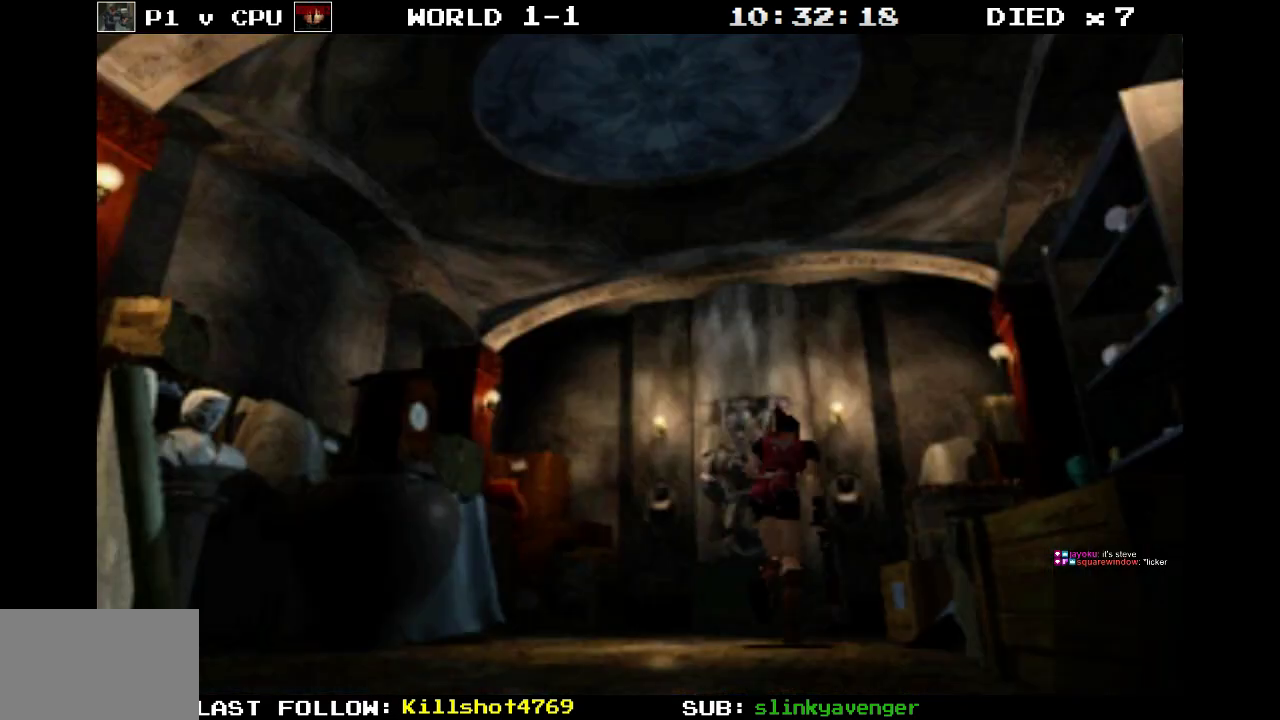
{"buttons": [], "events": [[33, "DPAD_LEFT", "up"], [67, "SQUARE", "up"], [100, "DPAD_UP", "up"]]}
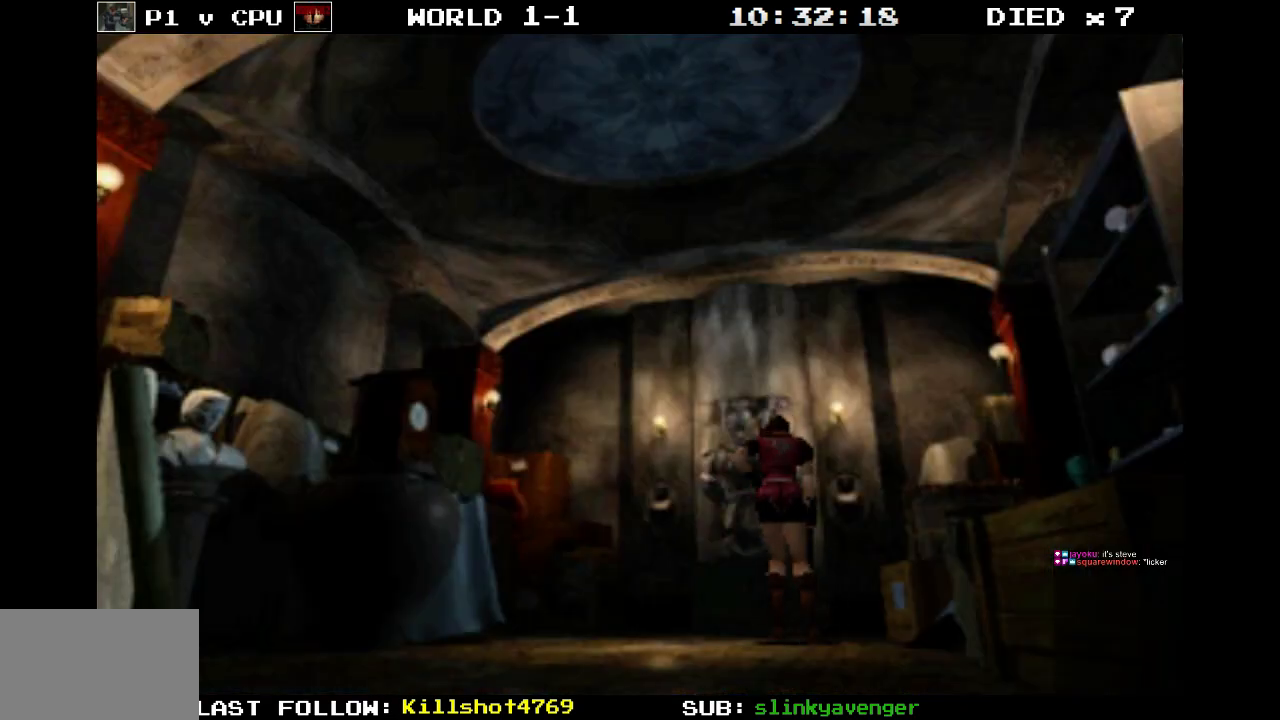
{"buttons": ["DPAD_LEFT"], "events": [[300, "DPAD_LEFT", "down"]]}
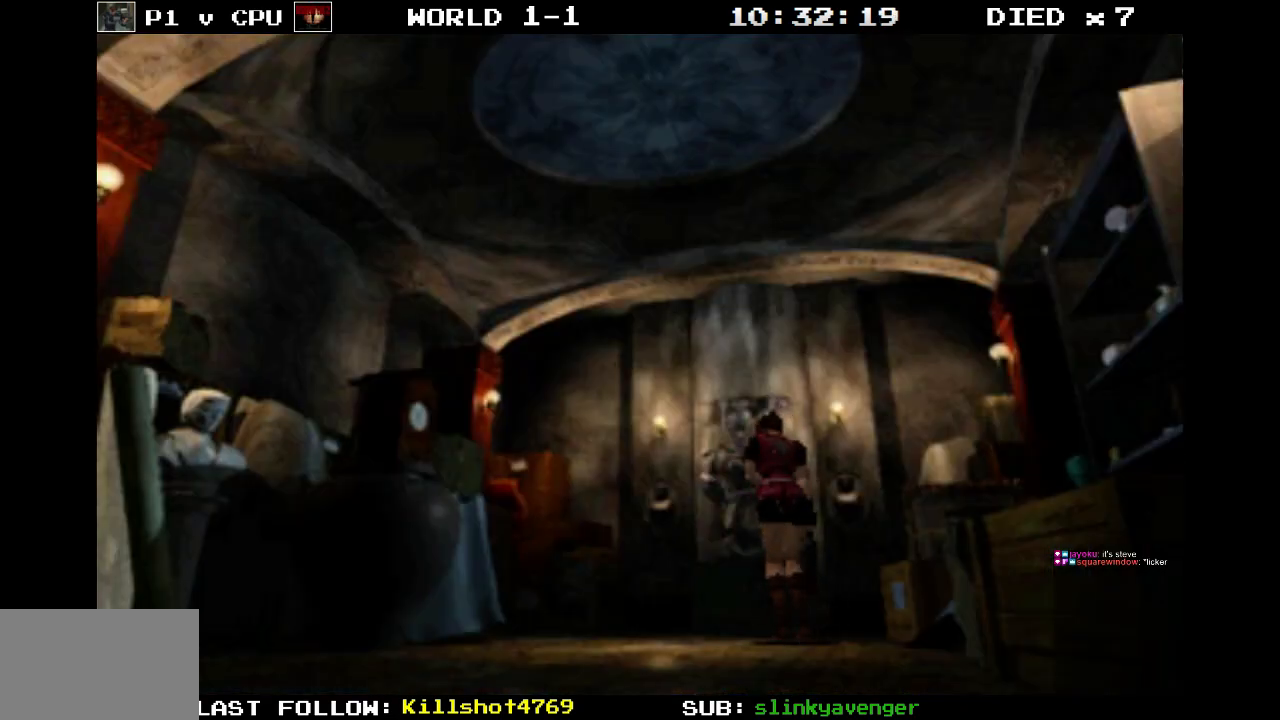
{"buttons": ["SQUARE", "DPAD_UP"], "events": [[50, "DPAD_UP", "down"], [83, "DPAD_LEFT", "up"], [133, "SQUARE", "down"]]}
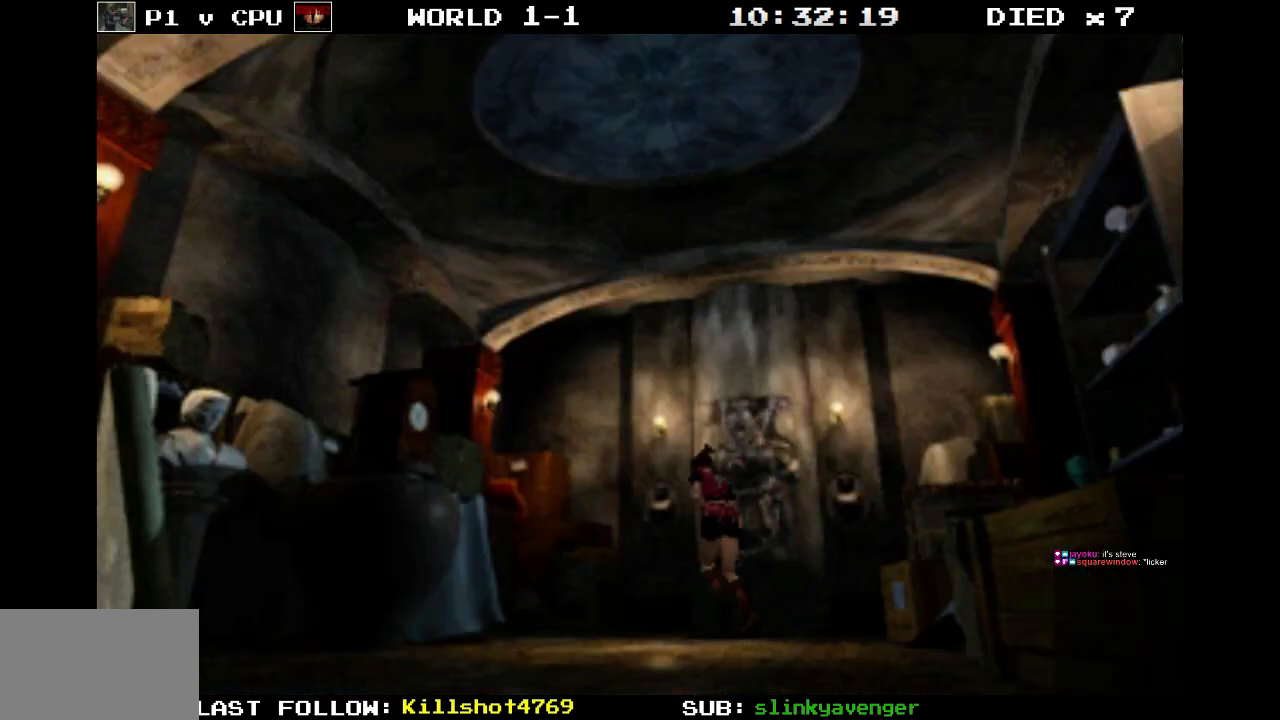
{"buttons": ["CROSS", "SQUARE", "DPAD_UP"], "events": [[200, "DPAD_LEFT", "down"], [367, "DPAD_LEFT", "up"], [500, "CROSS", "down"]]}
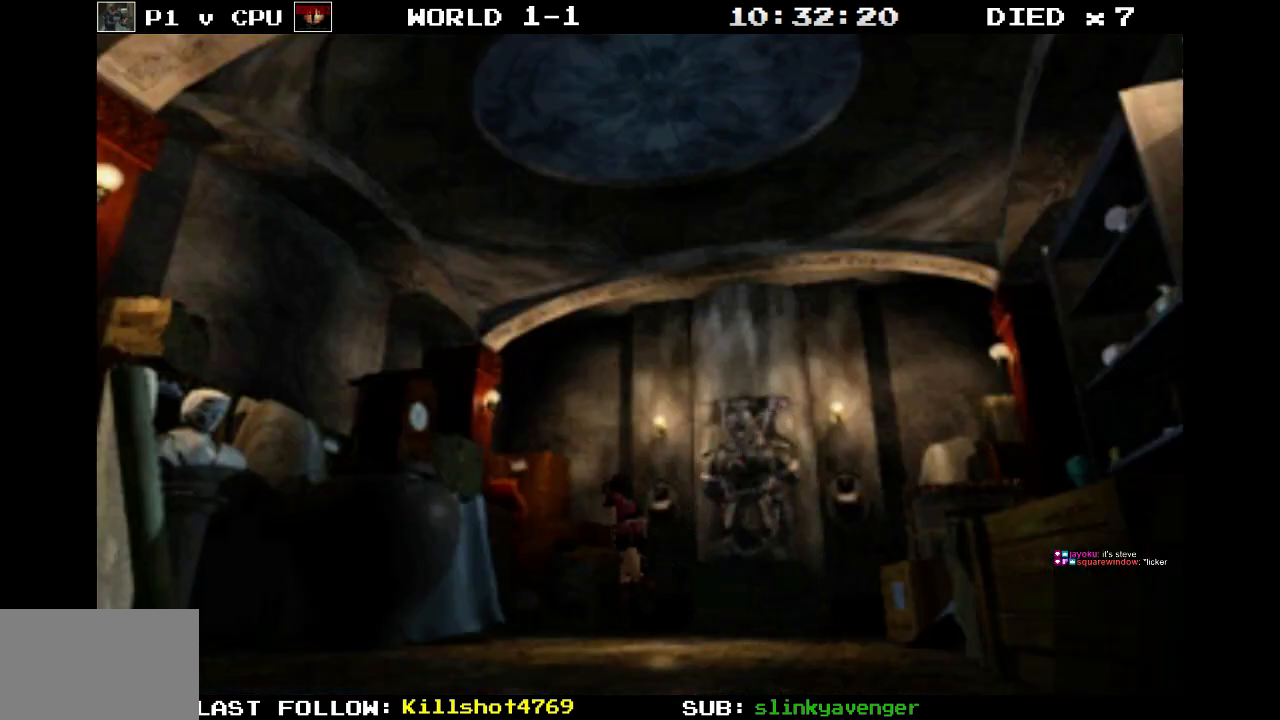
{"buttons": [], "events": [[117, "DPAD_LEFT", "down"], [333, "DPAD_LEFT", "up"], [367, "CROSS", "up"], [400, "SQUARE", "up"], [433, "DPAD_UP", "up"]]}
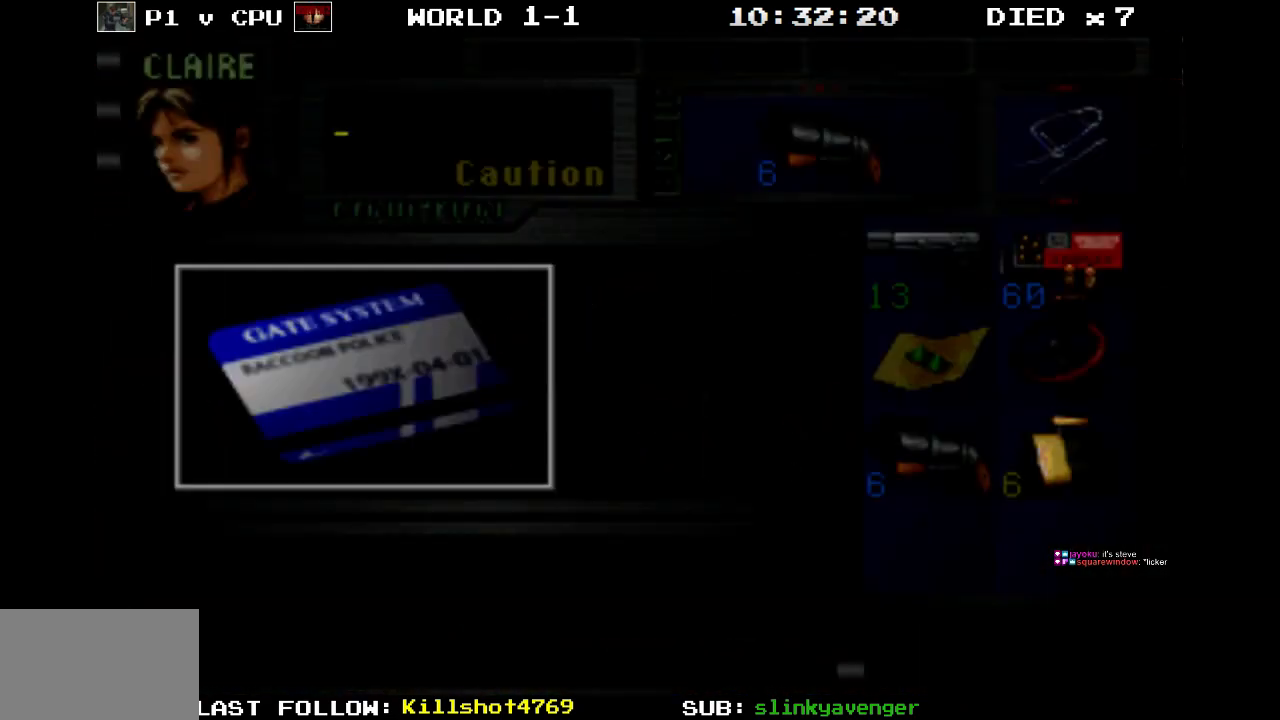
{"buttons": ["CROSS"], "events": [[433, "CROSS", "down"]]}
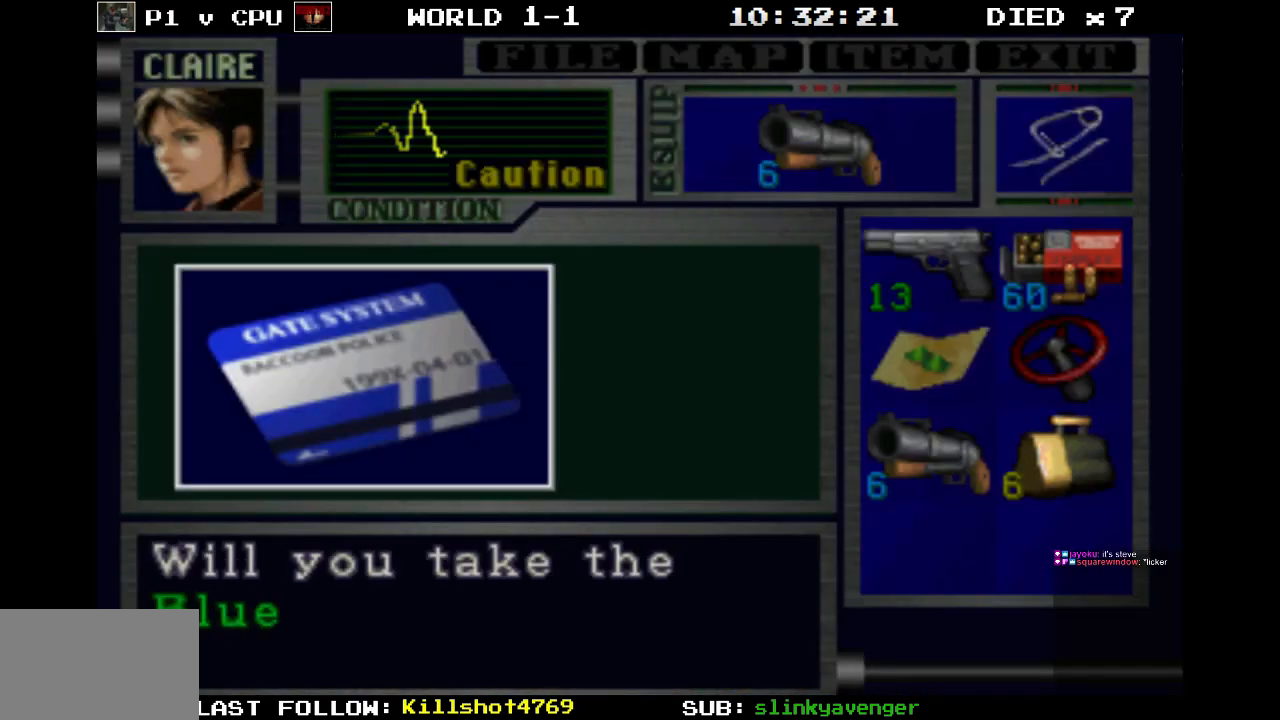
{"buttons": [], "events": [[267, "CROSS", "up"]]}
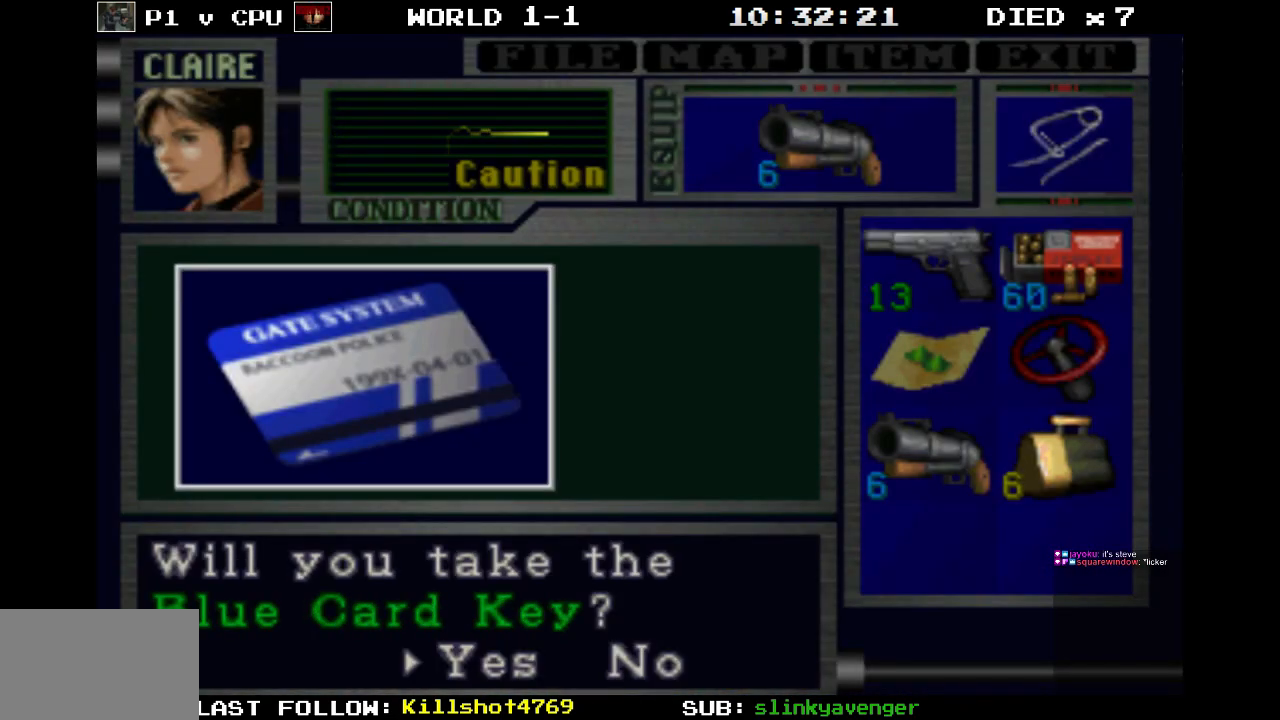
{"buttons": ["CROSS"], "events": [[217, "CROSS", "down"]]}
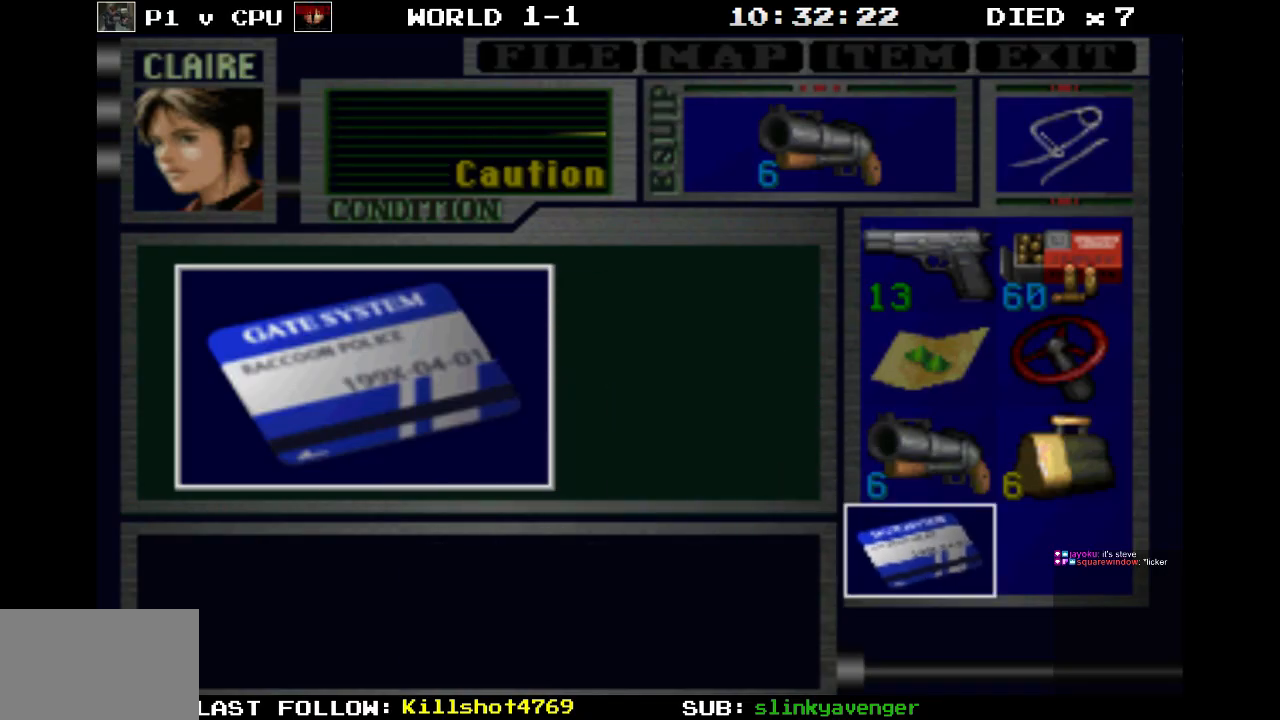
{"buttons": ["CROSS"], "events": [[300, "CROSS", "up"], [417, "CROSS", "down"]]}
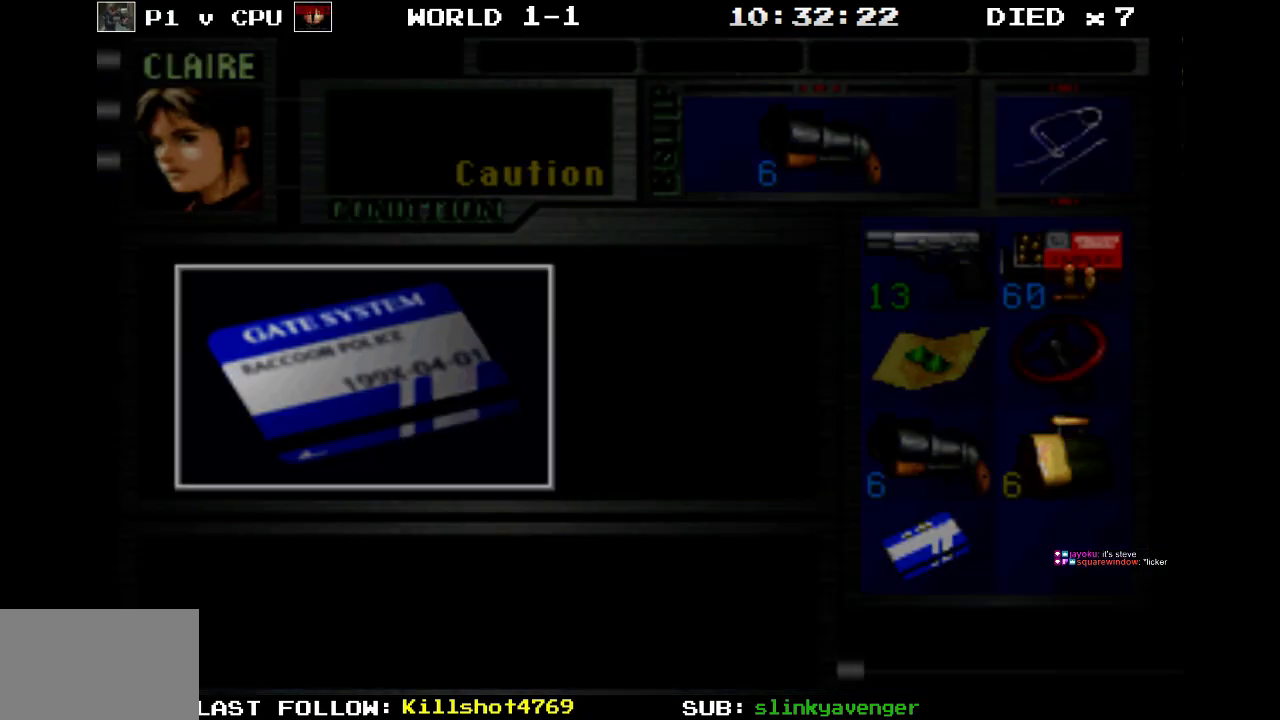
{"buttons": ["DPAD_RIGHT"], "events": [[133, "CROSS", "up"], [417, "DPAD_RIGHT", "down"]]}
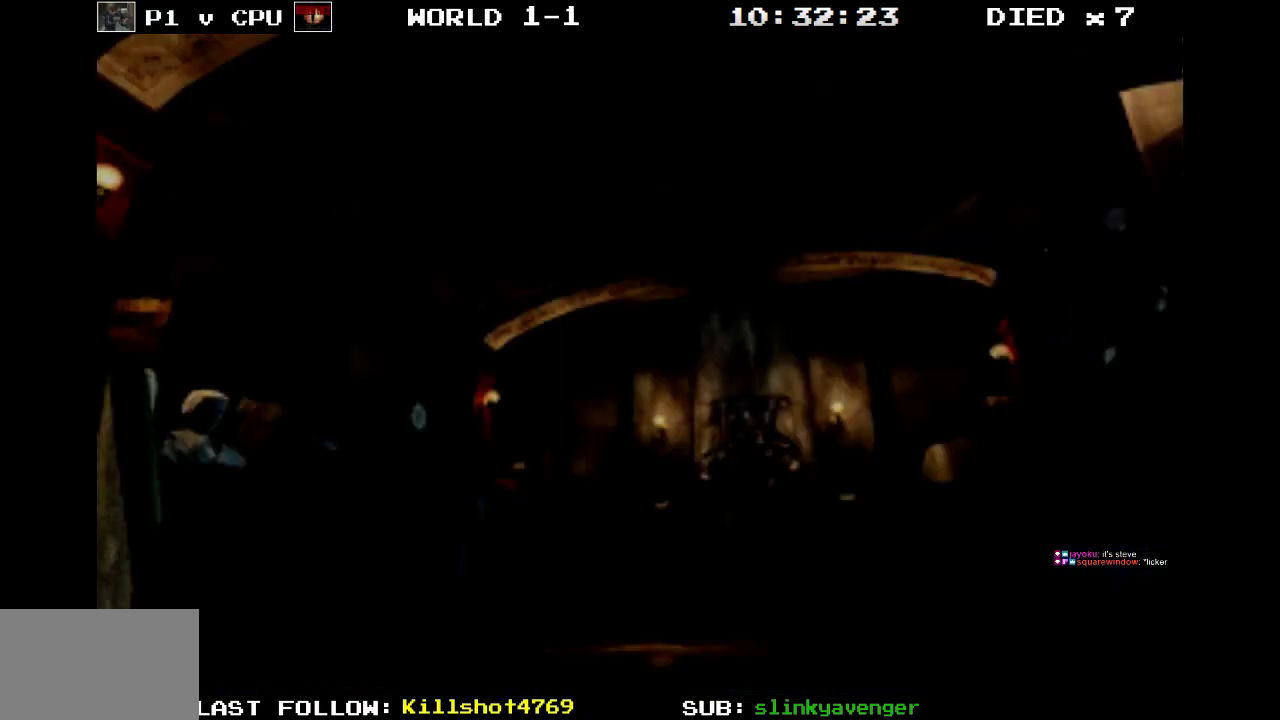
{"buttons": ["SQUARE", "DPAD_UP"], "events": [[33, "SQUARE", "down"], [167, "DPAD_UP", "down"], [300, "CROSS", "down"], [467, "CROSS", "up"], [500, "DPAD_RIGHT", "up"]]}
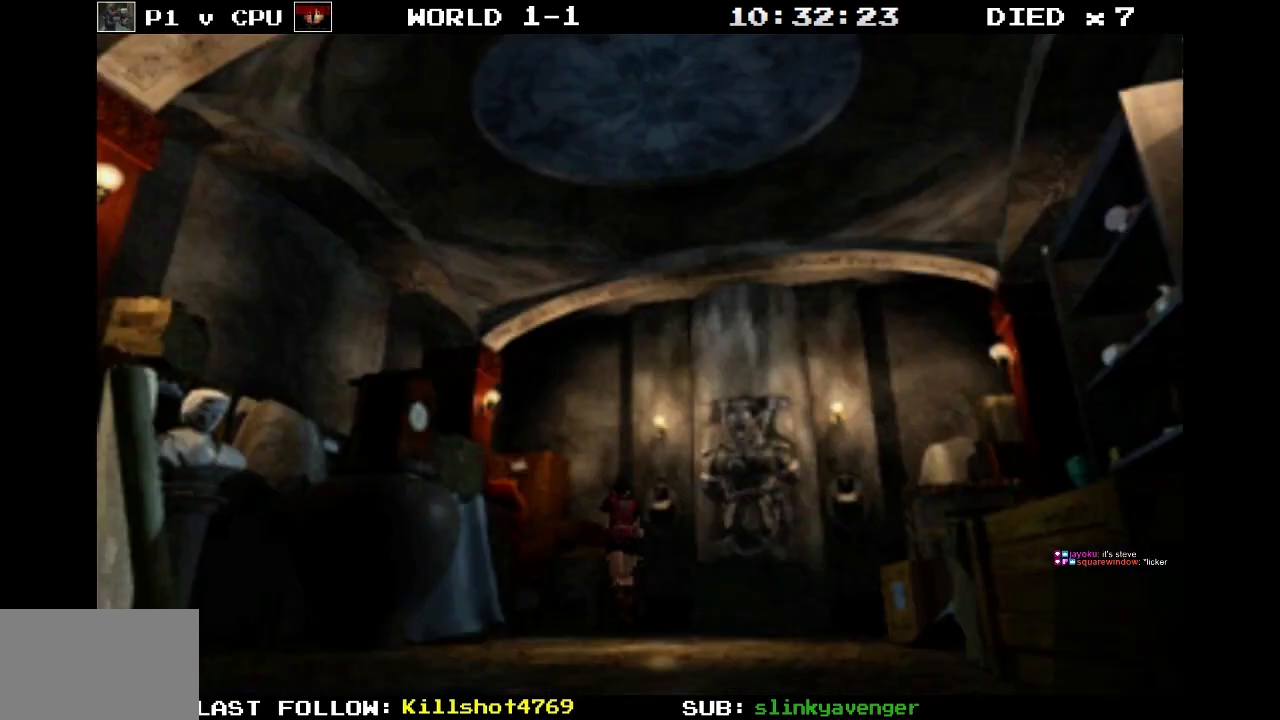
{"buttons": ["CROSS", "SQUARE", "DPAD_UP", "DPAD_RIGHT"], "events": [[50, "CROSS", "down"], [200, "CROSS", "up"], [367, "DPAD_RIGHT", "down"], [417, "CROSS", "down"]]}
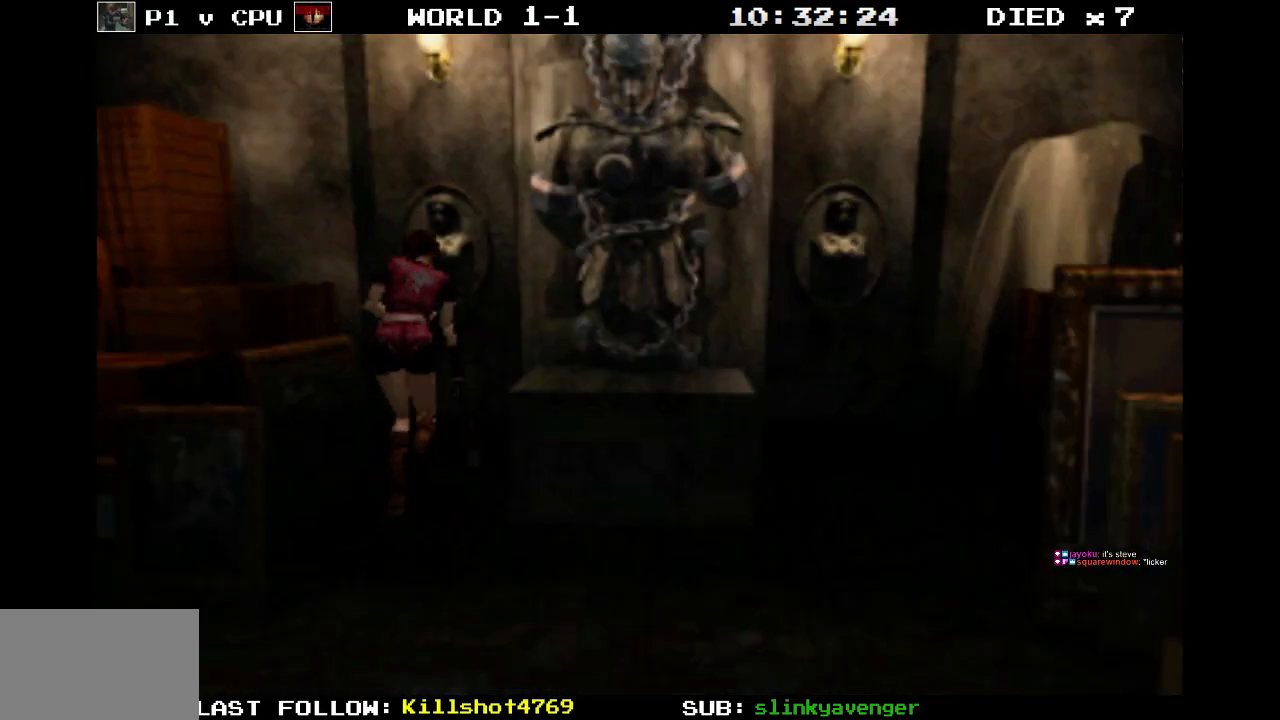
{"buttons": ["SQUARE", "DPAD_UP", "DPAD_RIGHT"], "events": [[17, "DPAD_RIGHT", "up"], [250, "CROSS", "up"], [317, "CROSS", "down"], [367, "DPAD_RIGHT", "down"], [483, "CROSS", "up"]]}
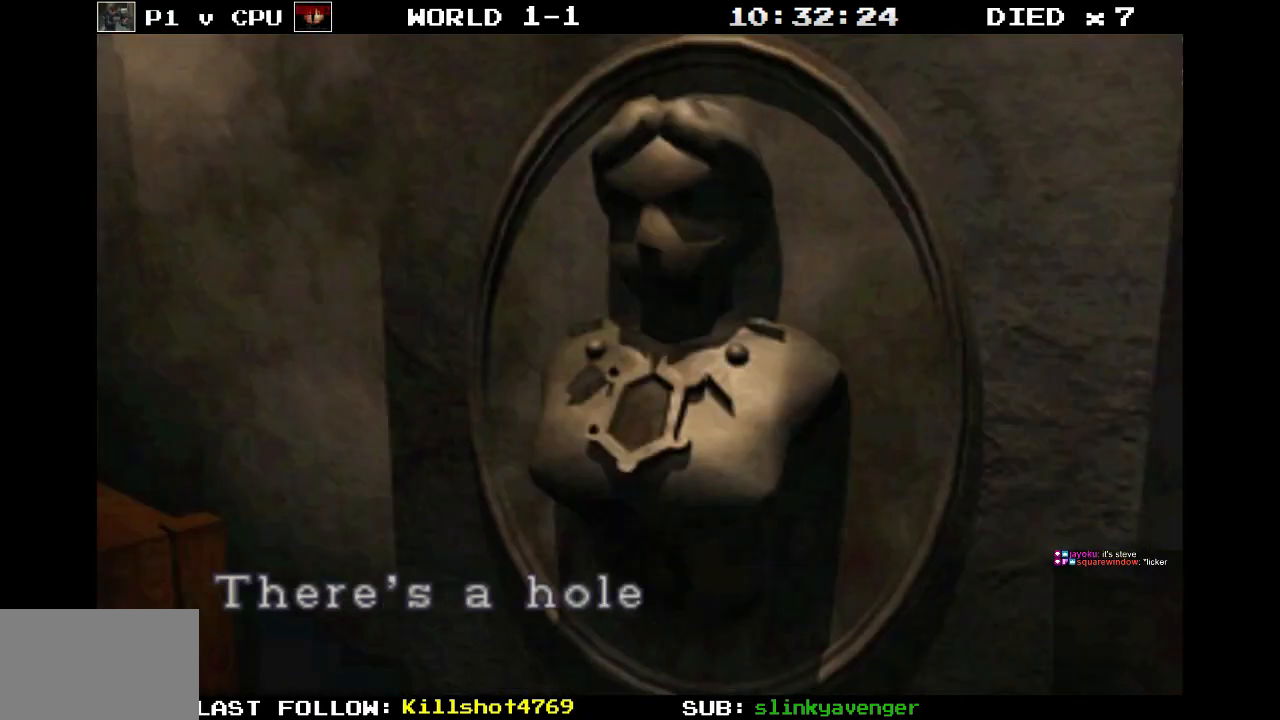
{"buttons": ["CROSS"], "events": [[150, "DPAD_RIGHT", "up"], [200, "DPAD_UP", "up"], [233, "SQUARE", "up"], [383, "CROSS", "down"]]}
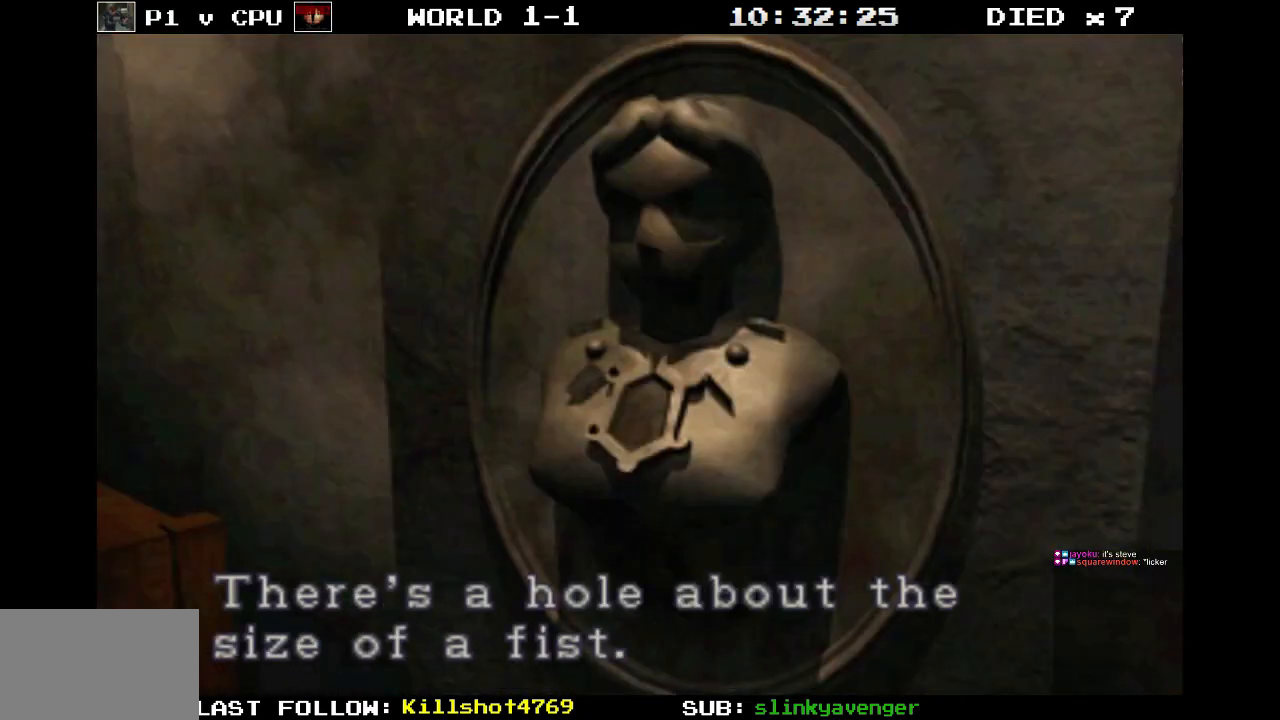
{"buttons": ["SQUARE", "DPAD_RIGHT"], "events": [[117, "CROSS", "up"], [233, "CROSS", "down"], [350, "DPAD_RIGHT", "down"], [383, "CROSS", "up"], [483, "SQUARE", "down"]]}